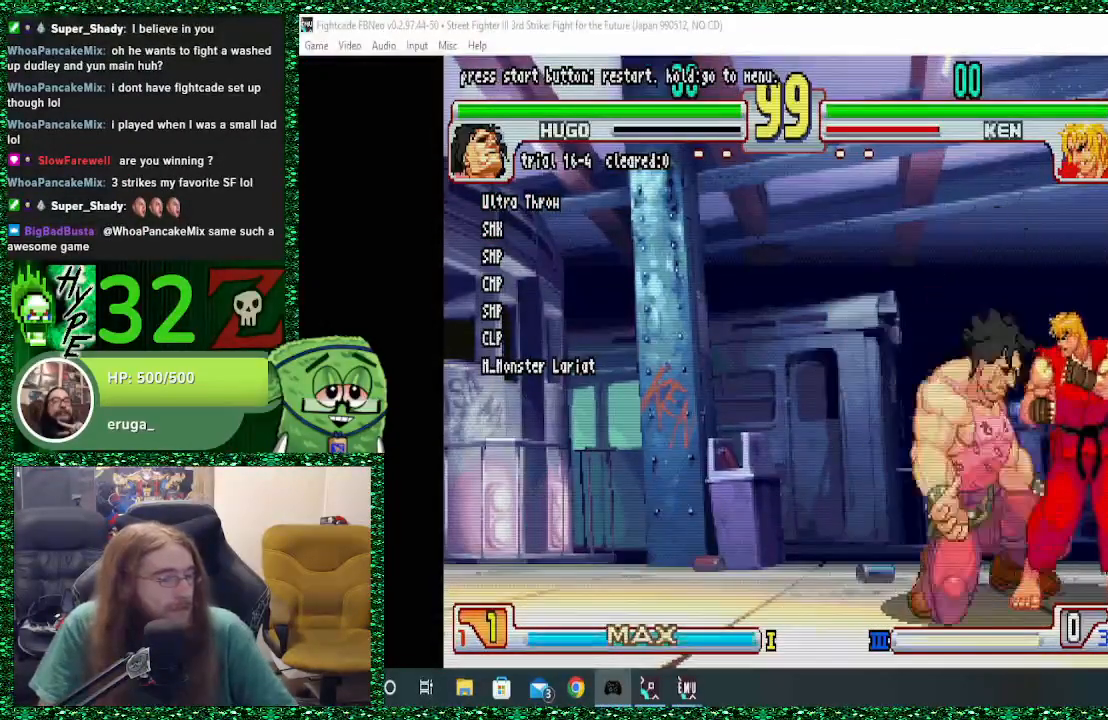
Gameplay with a controller (arcade stick); each line is a JSON object with the inputs held at the frame after it. "events" lists button and stick changes between this image and that frame as [ms after this image, input, new state], when the widget could be followed in between. Not read: L3 R3.
{"buttons": [], "left_stick": "center", "events": [[33, "CIRCLE", "down"], [33, "left_stick", "center"], [67, "CIRCLE", "up"]]}
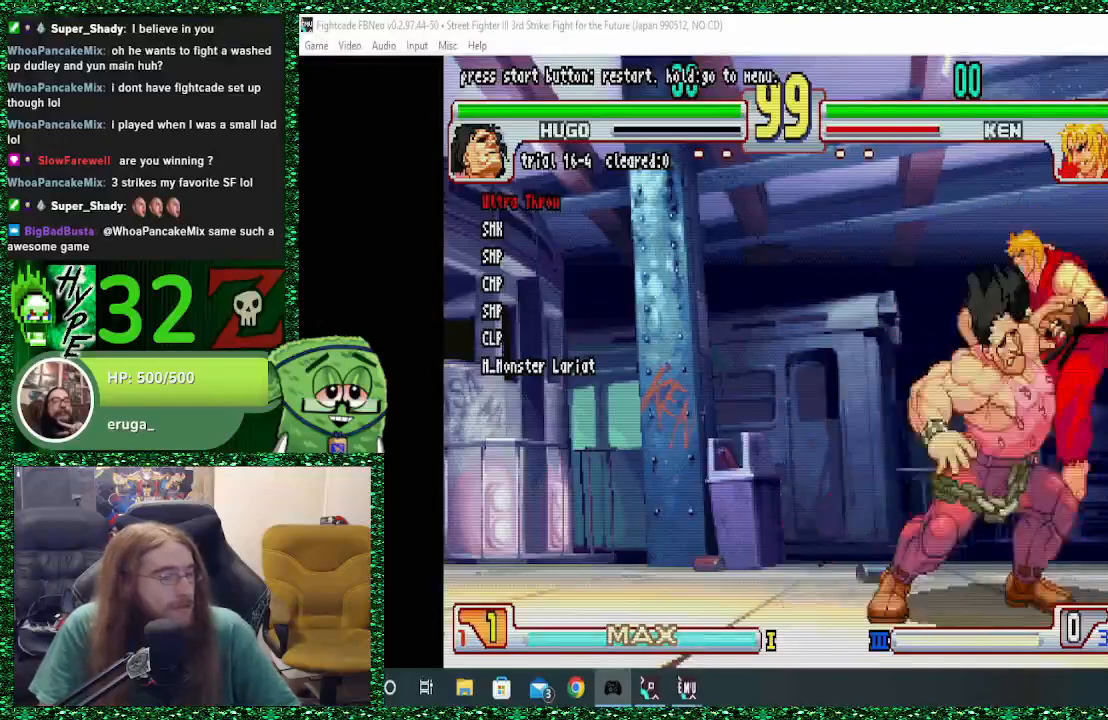
{"buttons": ["CIRCLE"], "left_stick": "center", "events": [[133, "CIRCLE", "down"], [233, "CIRCLE", "up"], [333, "CIRCLE", "down"], [433, "CIRCLE", "up"], [500, "CIRCLE", "down"]]}
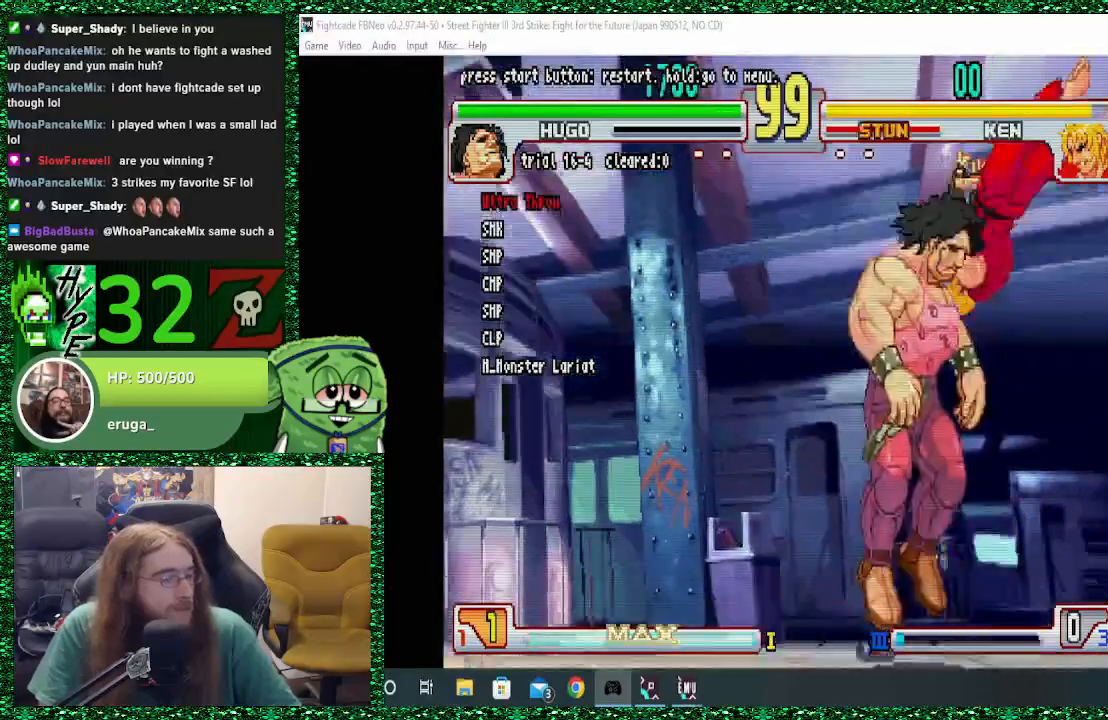
{"buttons": ["TRIANGLE"], "left_stick": "center", "events": [[133, "CIRCLE", "up"], [233, "TRIANGLE", "down"], [333, "TRIANGLE", "up"], [467, "TRIANGLE", "down"]]}
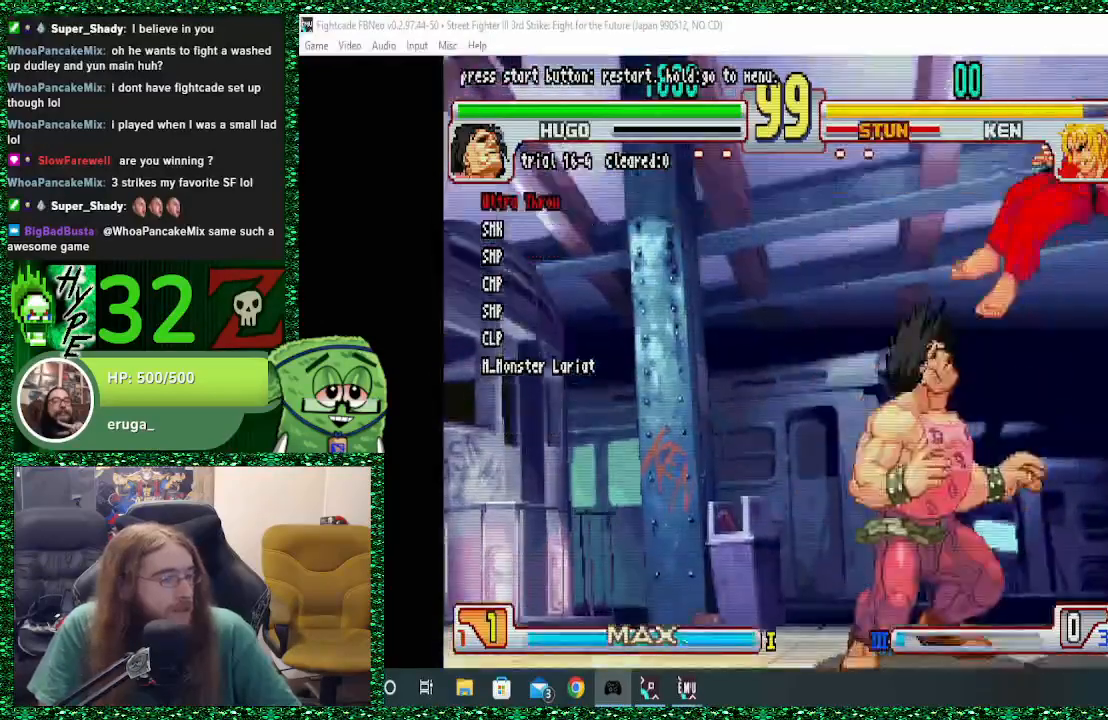
{"buttons": [], "left_stick": "center", "events": [[33, "TRIANGLE", "up"], [167, "TRIANGLE", "down"], [233, "TRIANGLE", "up"], [333, "TRIANGLE", "down"], [433, "TRIANGLE", "up"]]}
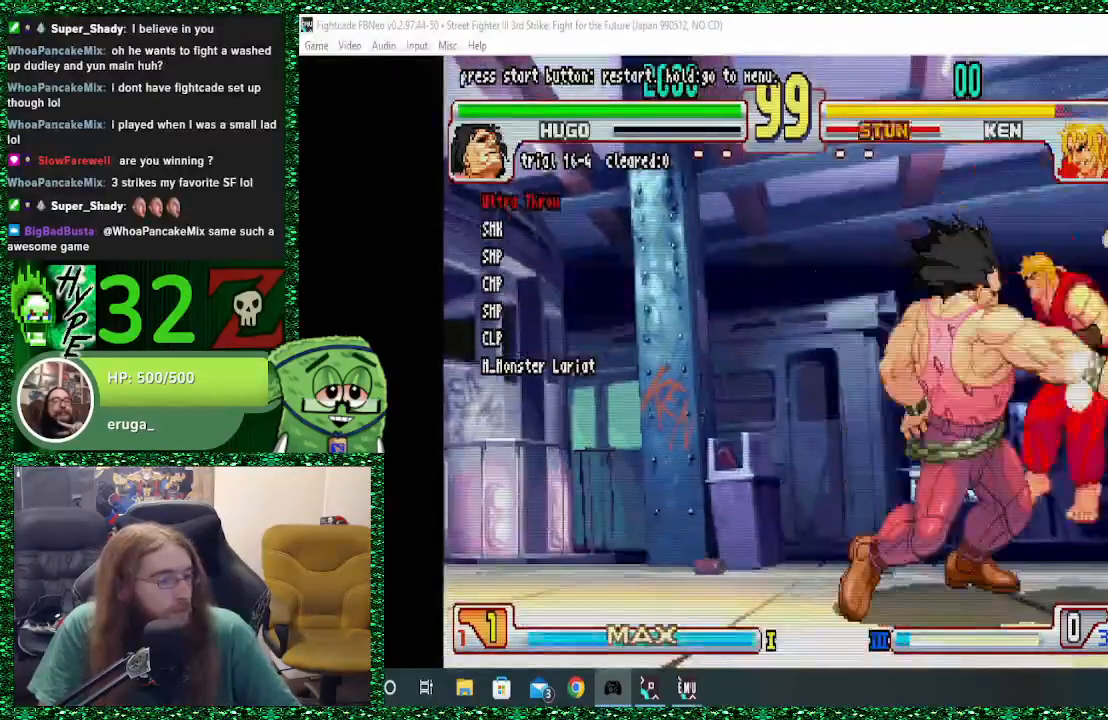
{"buttons": [], "left_stick": "center", "events": [[267, "TRIANGLE", "down"], [333, "TRIANGLE", "up"], [400, "TRIANGLE", "down"], [467, "TRIANGLE", "up"]]}
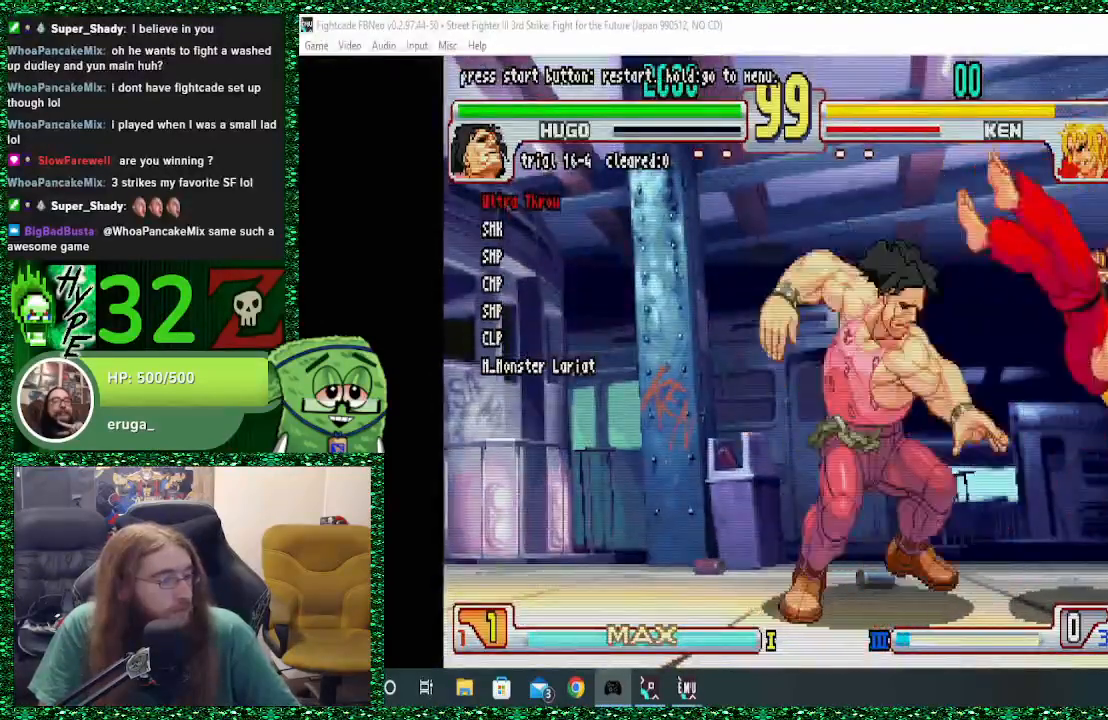
{"buttons": [], "left_stick": "center", "events": []}
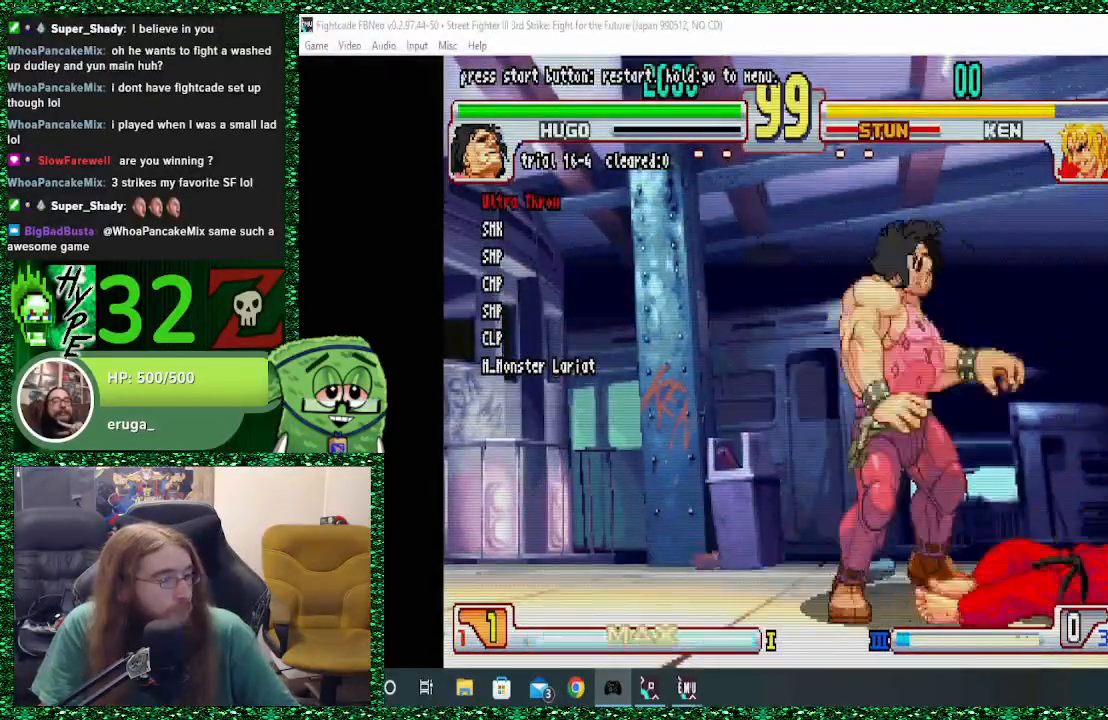
{"buttons": [], "left_stick": "center", "events": []}
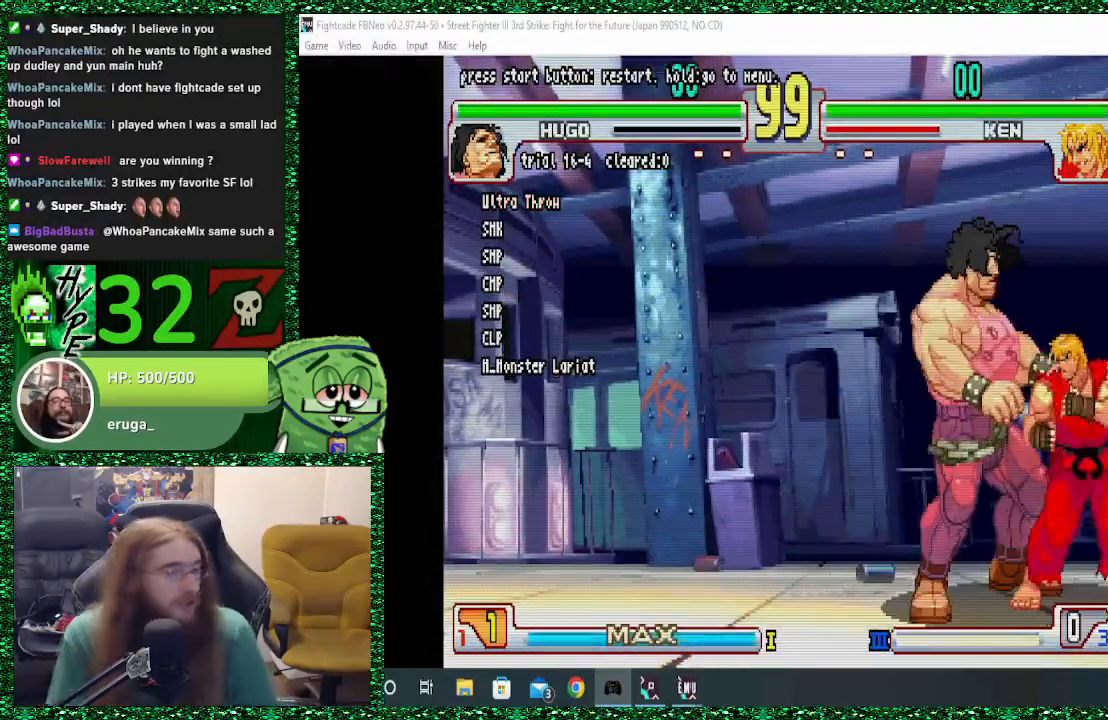
{"buttons": [], "left_stick": "down-left"}
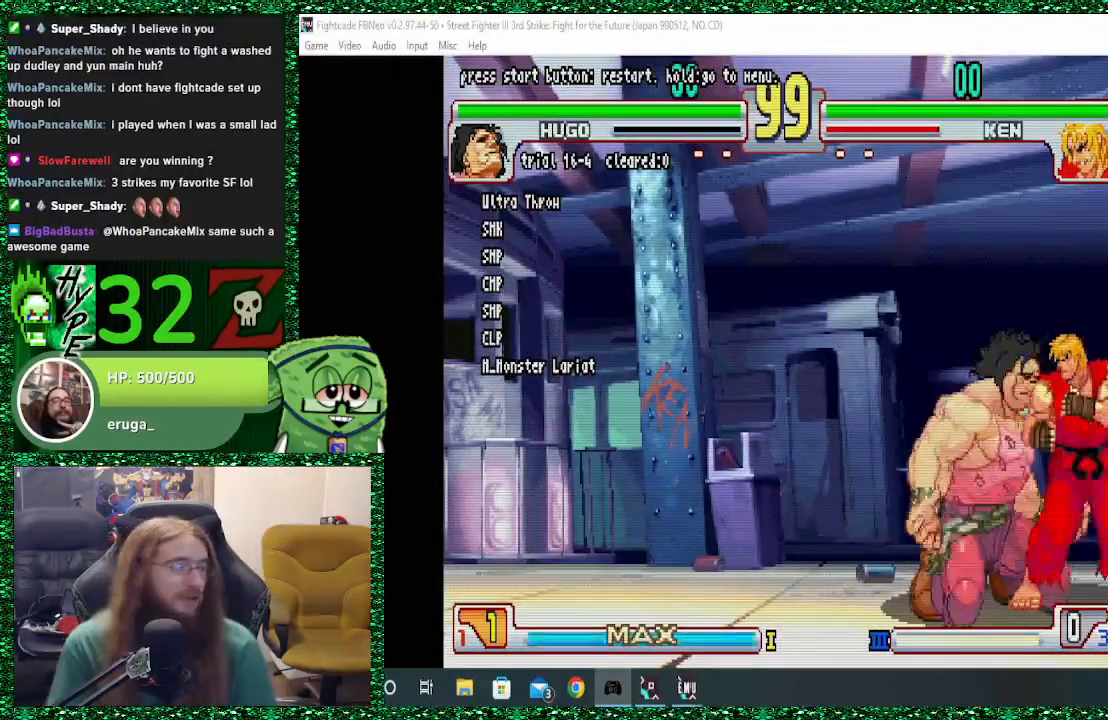
{"buttons": [], "left_stick": "center", "events": [[100, "CIRCLE", "down"], [100, "left_stick", "center"], [167, "CIRCLE", "up"]]}
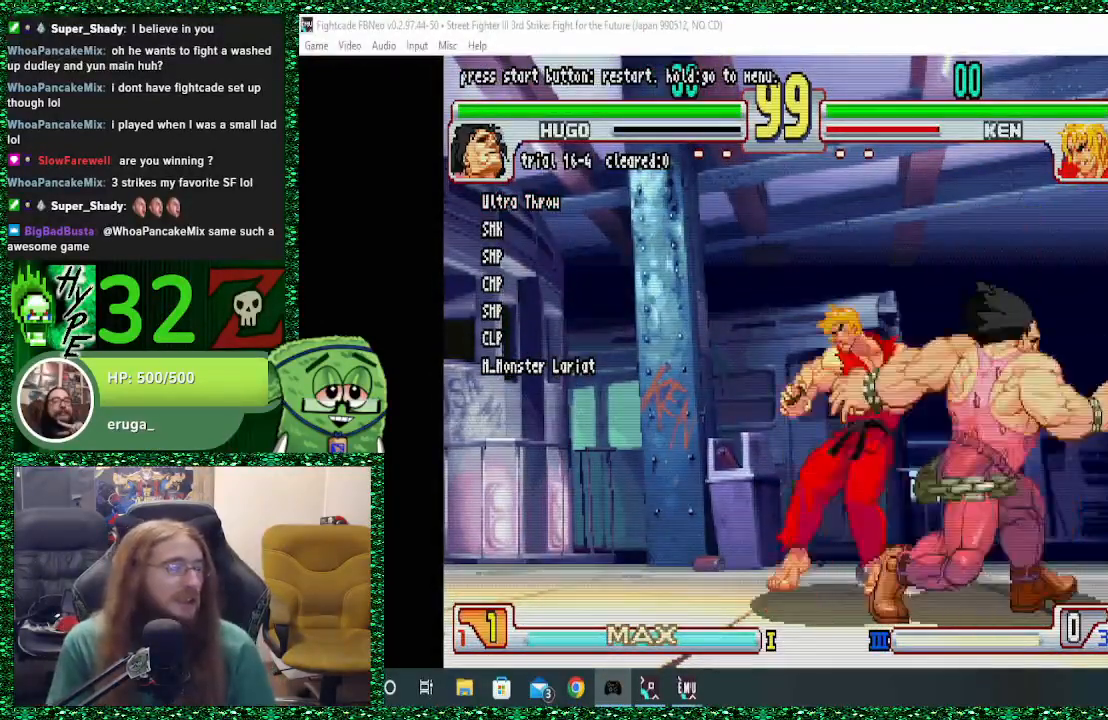
{"buttons": [], "left_stick": "center", "events": [[267, "CIRCLE", "down"], [367, "CIRCLE", "up"], [433, "CIRCLE", "down"], [500, "CIRCLE", "up"]]}
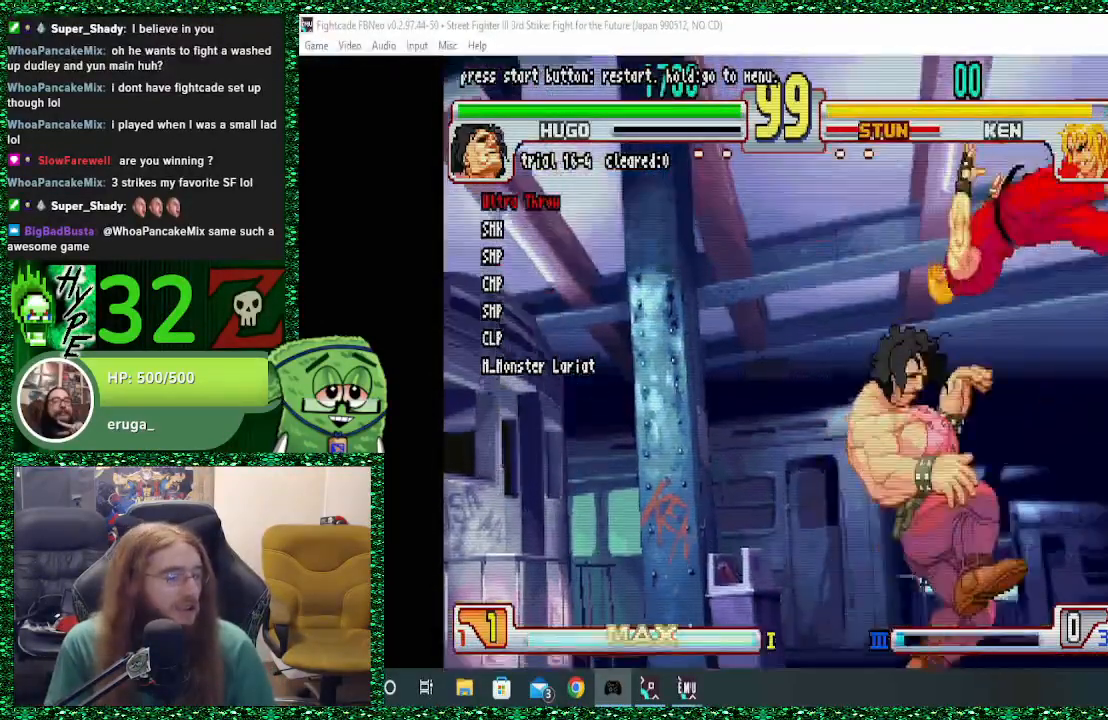
{"buttons": ["TRIANGLE"], "left_stick": "center", "events": [[67, "CIRCLE", "down"], [133, "CIRCLE", "up"], [433, "TRIANGLE", "down"]]}
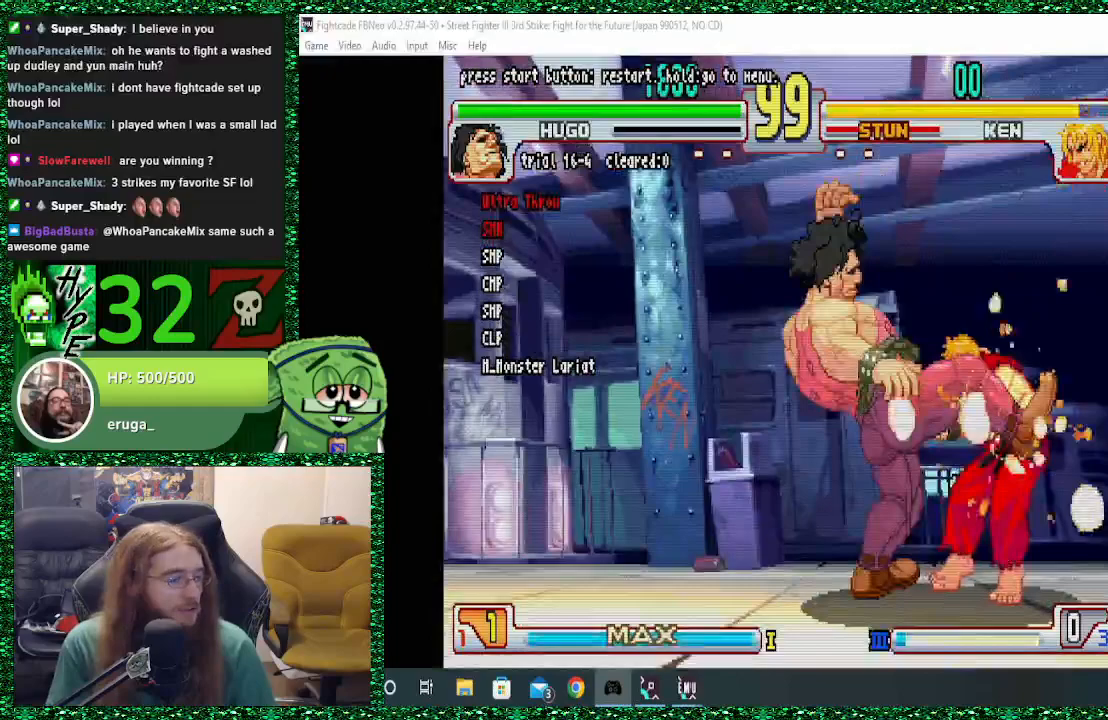
{"buttons": ["TRIANGLE"], "left_stick": "center", "events": [[33, "TRIANGLE", "up"], [100, "TRIANGLE", "down"], [200, "TRIANGLE", "up"], [300, "TRIANGLE", "down"], [367, "TRIANGLE", "up"], [467, "TRIANGLE", "down"]]}
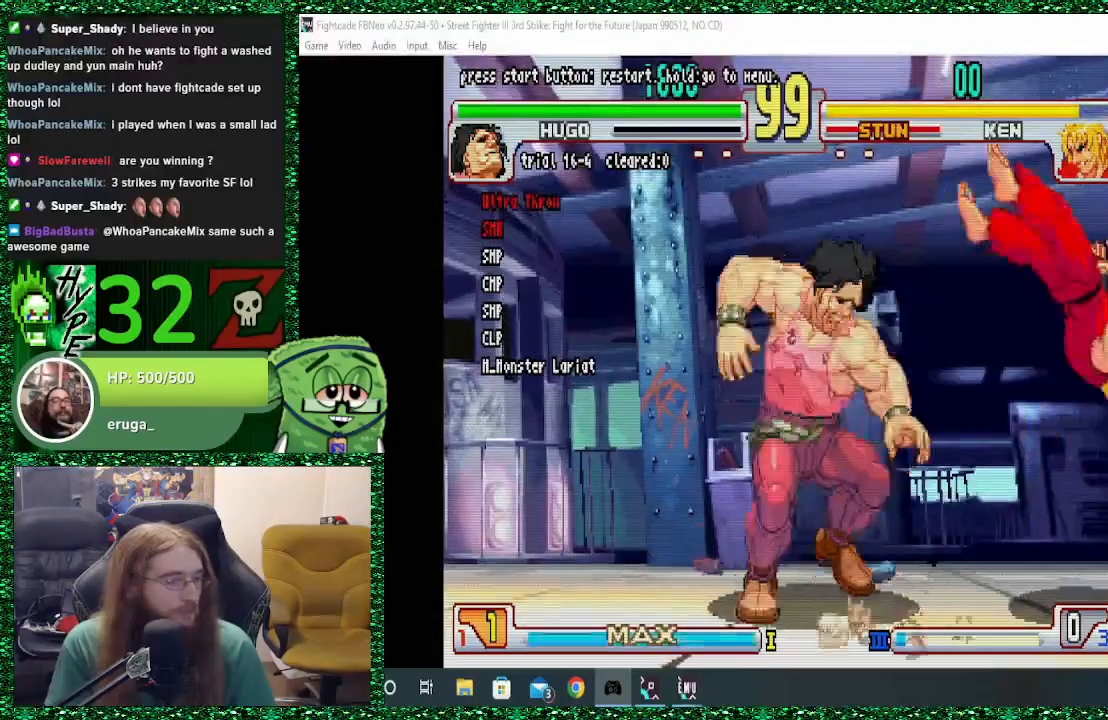
{"buttons": [], "left_stick": "right", "events": [[33, "TRIANGLE", "up"], [500, "left_stick", "right"]]}
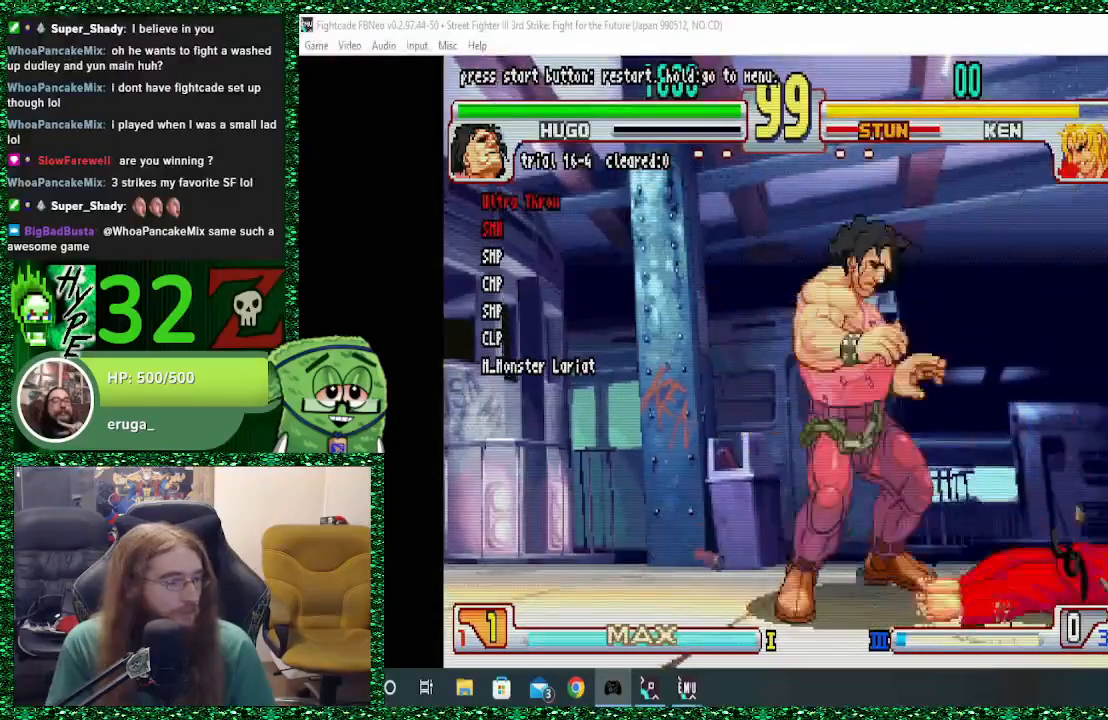
{"buttons": [], "left_stick": "right", "events": []}
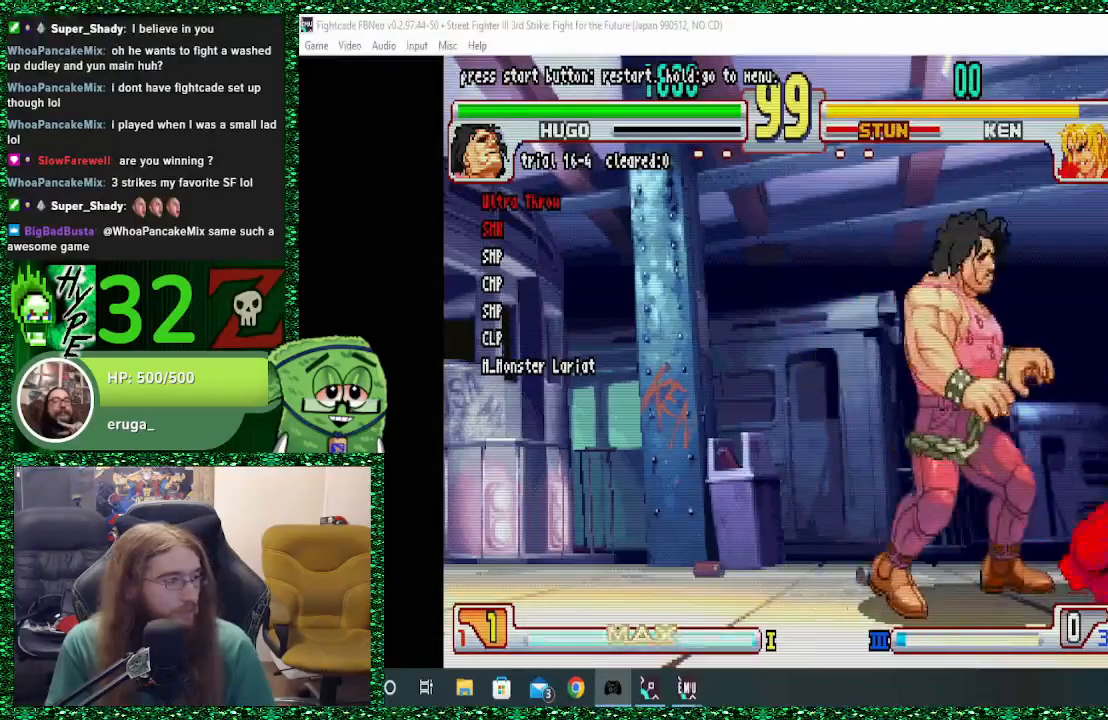
{"buttons": [], "left_stick": "center", "events": [[133, "left_stick", "center"]]}
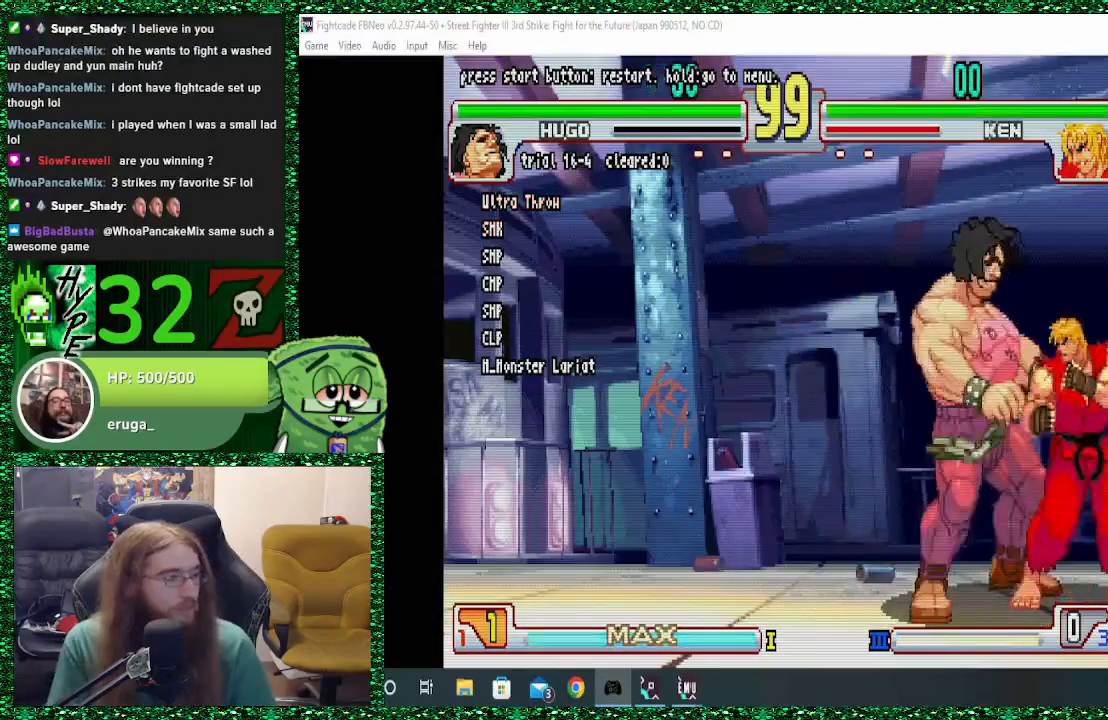
{"buttons": [], "left_stick": "center", "events": [[33, "left_stick", "right"], [133, "left_stick", "down"], [233, "left_stick", "center"], [267, "CIRCLE", "down"], [300, "CIRCLE", "up"]]}
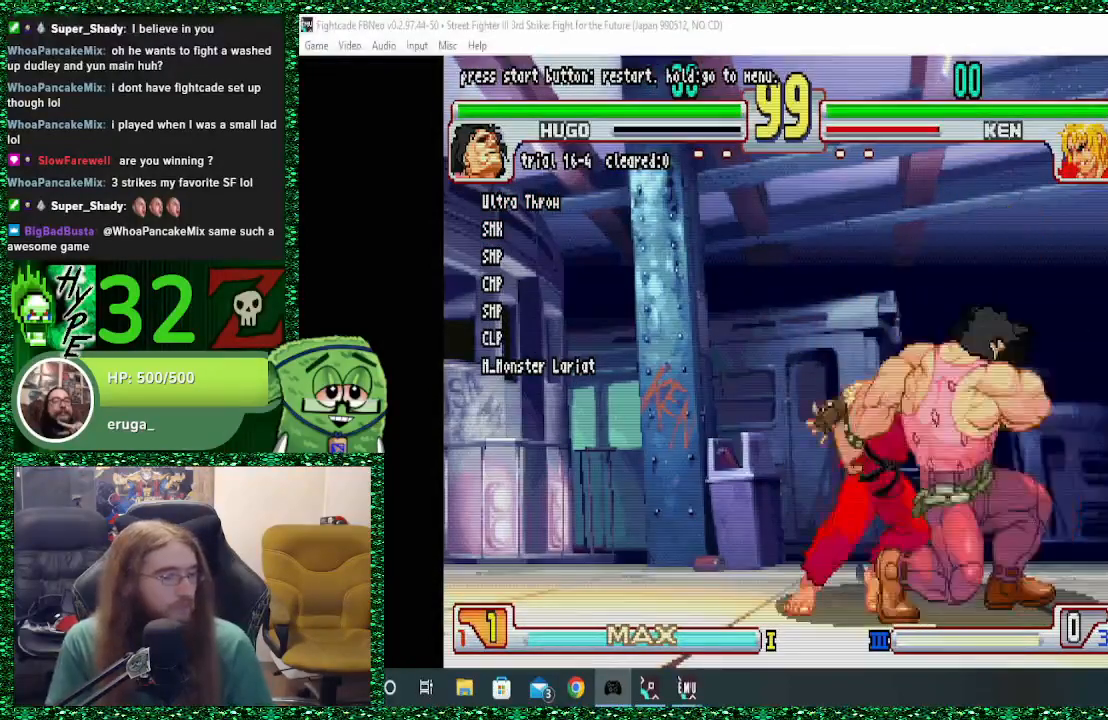
{"buttons": [], "left_stick": "center", "events": [[433, "CIRCLE", "down"], [500, "CIRCLE", "up"]]}
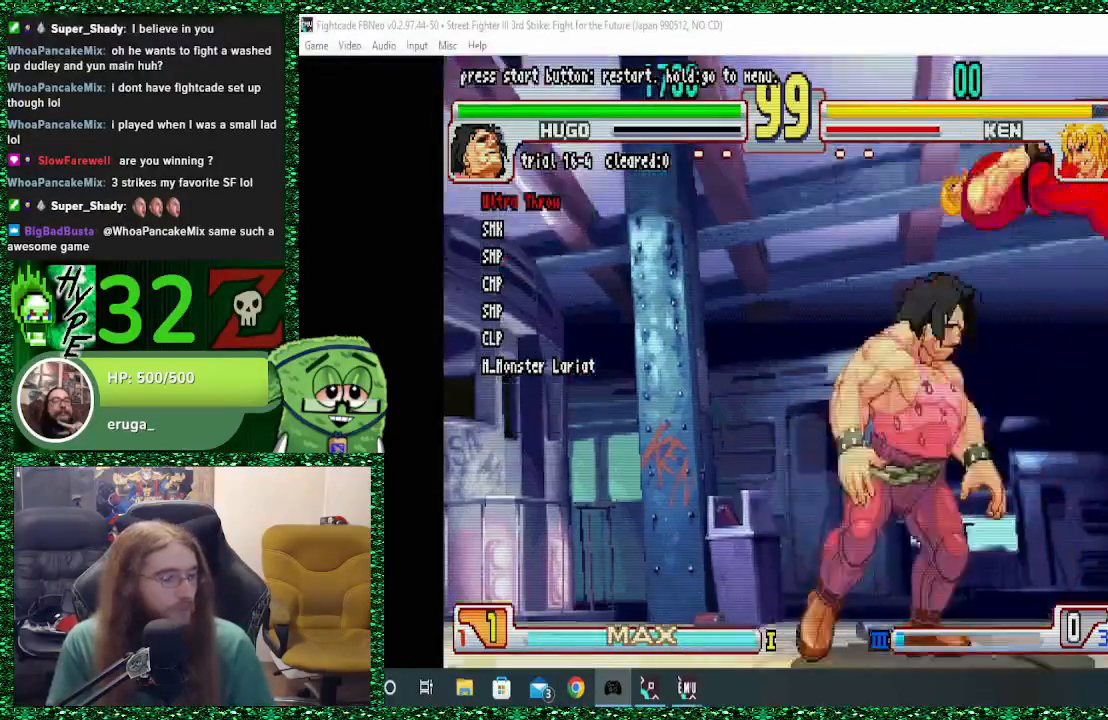
{"buttons": ["TRIANGLE"], "left_stick": "center", "events": [[67, "CIRCLE", "down"], [133, "CIRCLE", "up"], [500, "TRIANGLE", "down"]]}
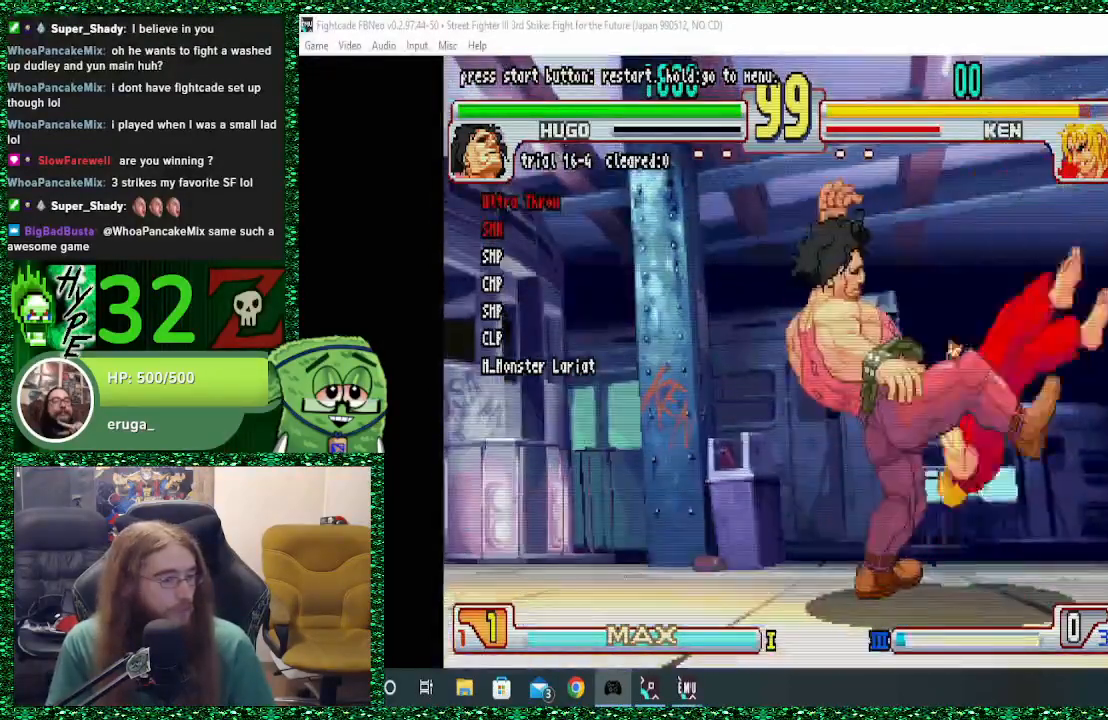
{"buttons": [], "left_stick": "center", "events": [[100, "TRIANGLE", "up"], [167, "TRIANGLE", "down"], [267, "TRIANGLE", "up"], [367, "TRIANGLE", "down"], [467, "TRIANGLE", "up"]]}
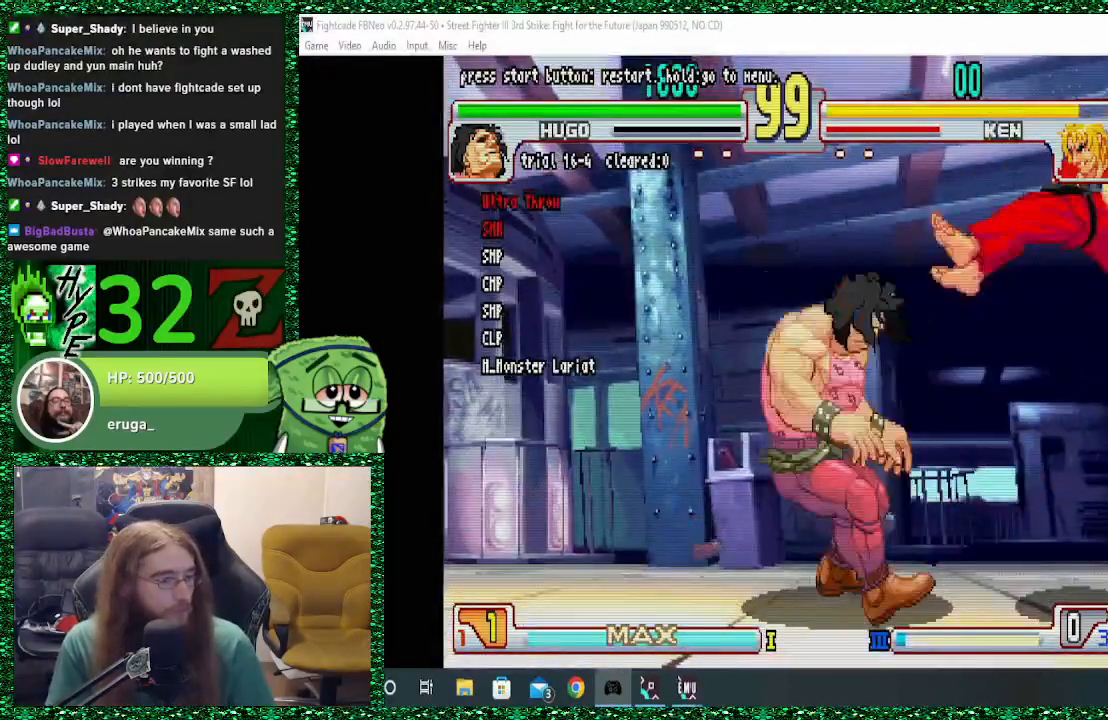
{"buttons": [], "left_stick": "center", "events": [[33, "TRIANGLE", "down"], [100, "TRIANGLE", "up"], [167, "TRIANGLE", "down"], [267, "TRIANGLE", "up"]]}
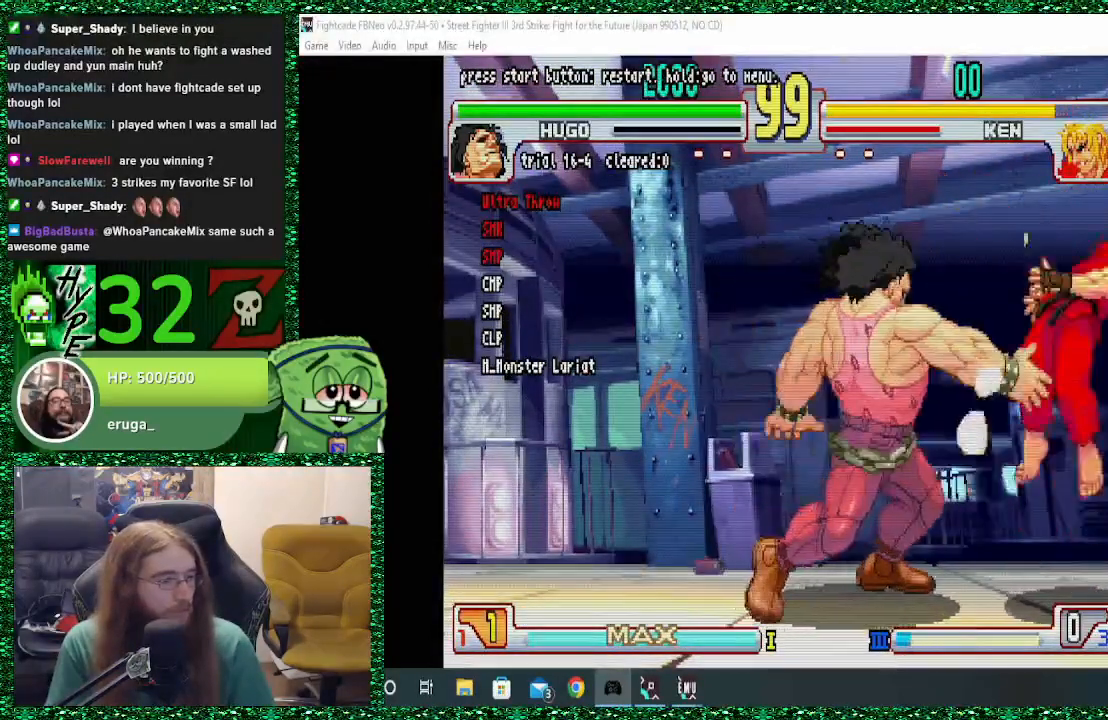
{"buttons": [], "left_stick": "center", "events": [[233, "CIRCLE", "down"], [333, "CIRCLE", "up"], [367, "CIRCLE", "down"], [433, "CIRCLE", "up"]]}
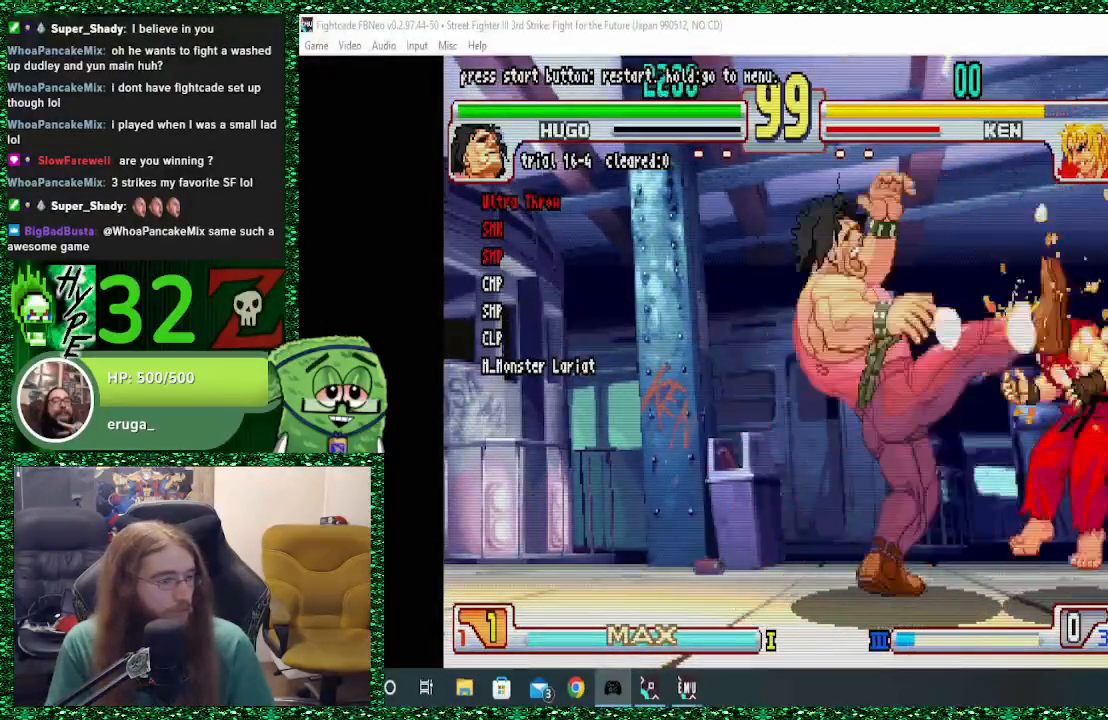
{"buttons": [], "left_stick": "center", "events": [[433, "TRIANGLE", "down"], [500, "TRIANGLE", "up"]]}
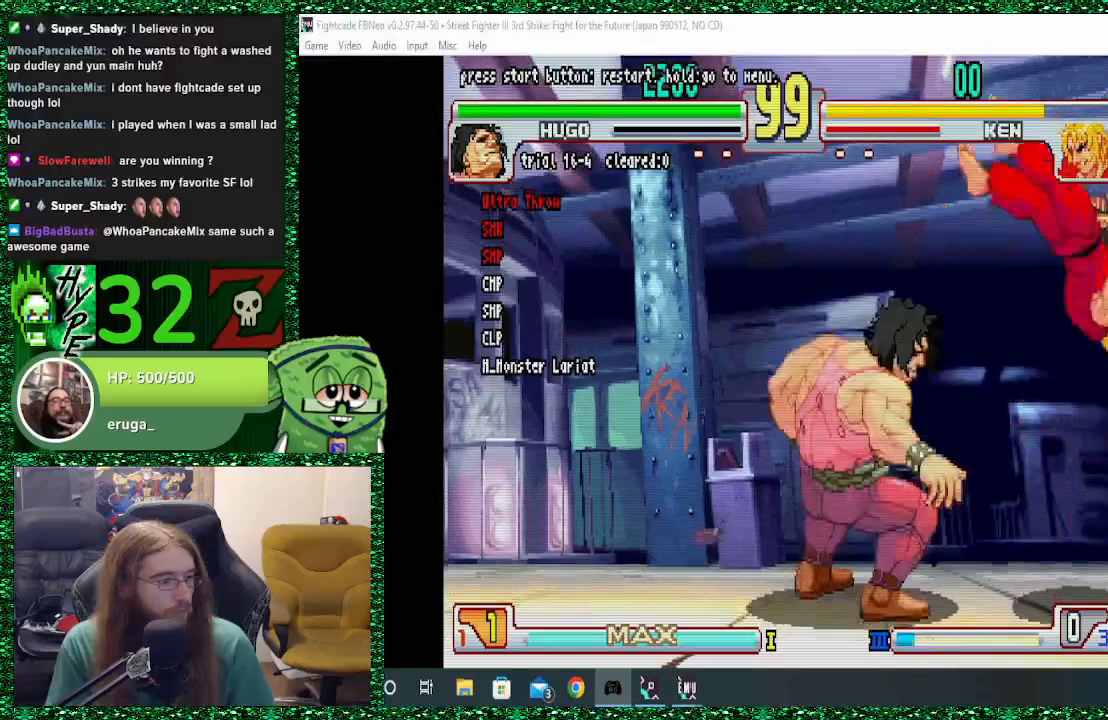
{"buttons": [], "left_stick": "center", "events": [[100, "TRIANGLE", "down"], [167, "TRIANGLE", "up"]]}
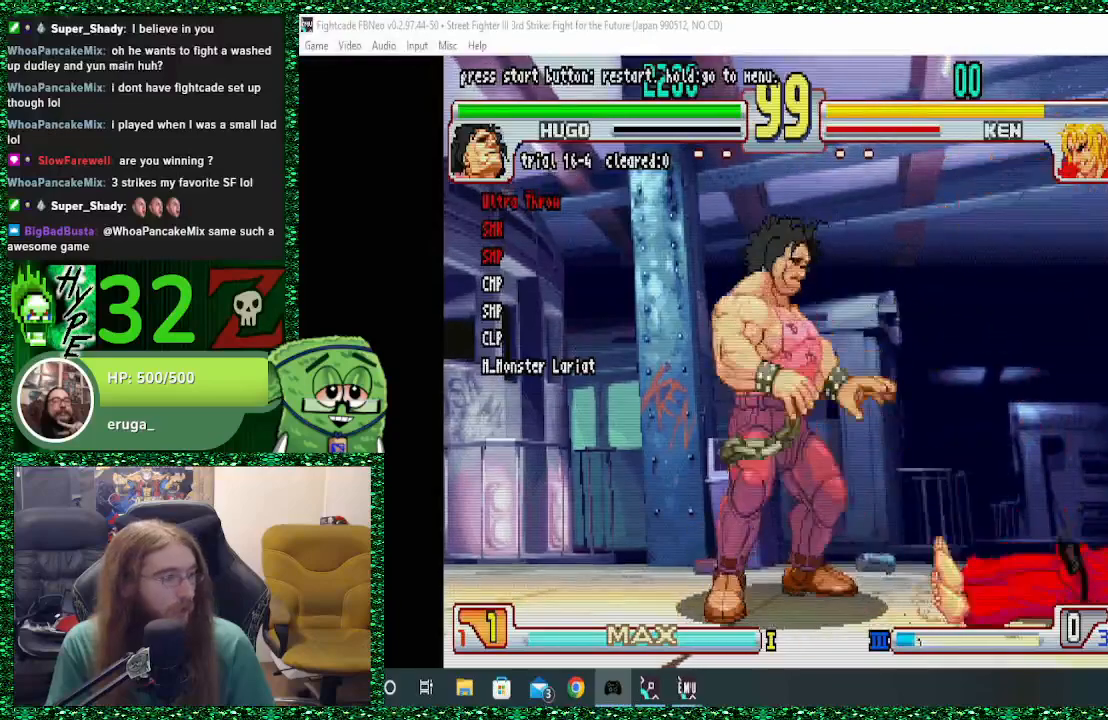
{"buttons": [], "left_stick": "right", "events": [[500, "left_stick", "right"]]}
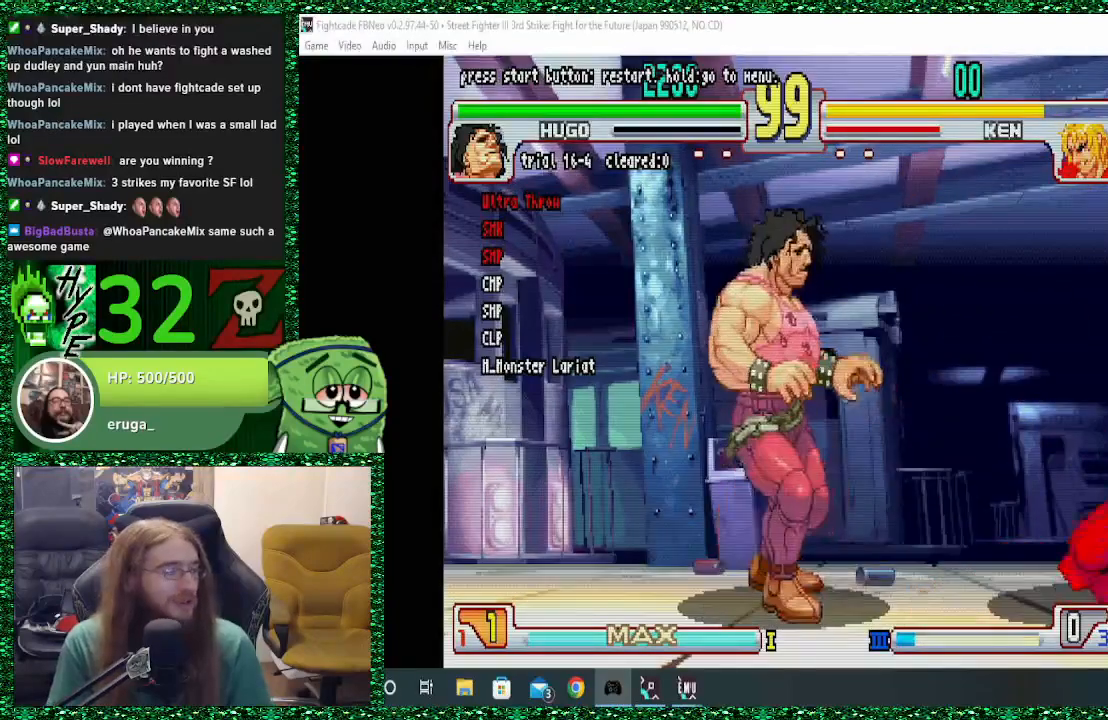
{"buttons": [], "left_stick": "right", "events": [[100, "left_stick", "center"], [167, "left_stick", "right"]]}
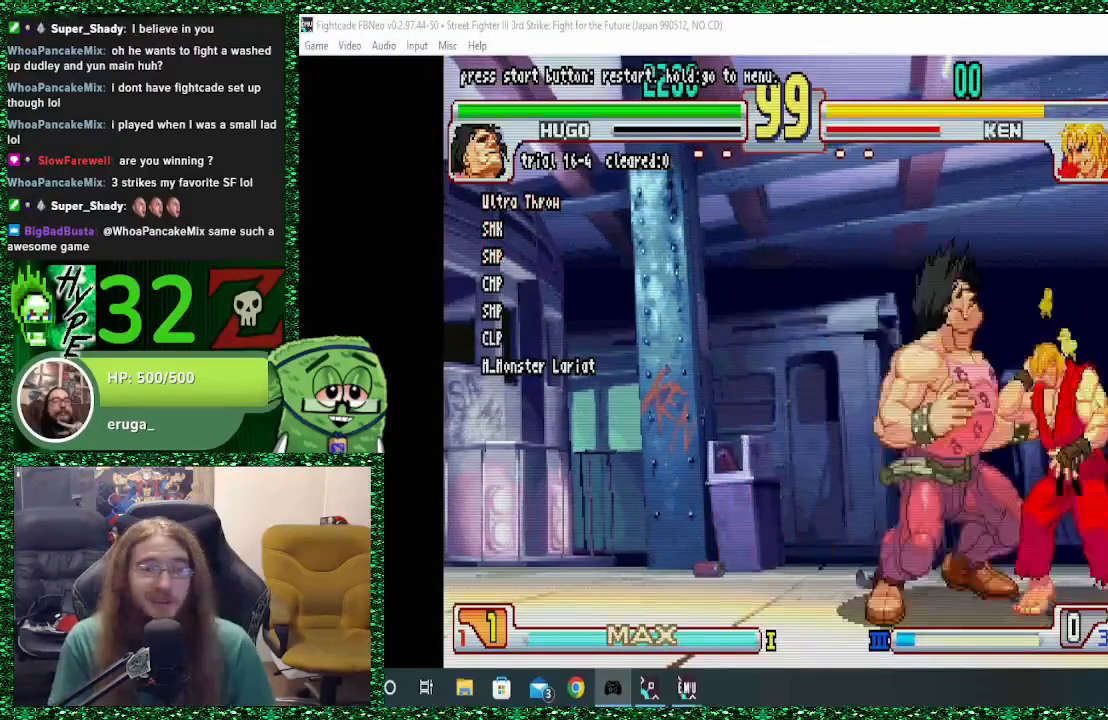
{"buttons": [], "left_stick": "center", "events": [[233, "left_stick", "center"]]}